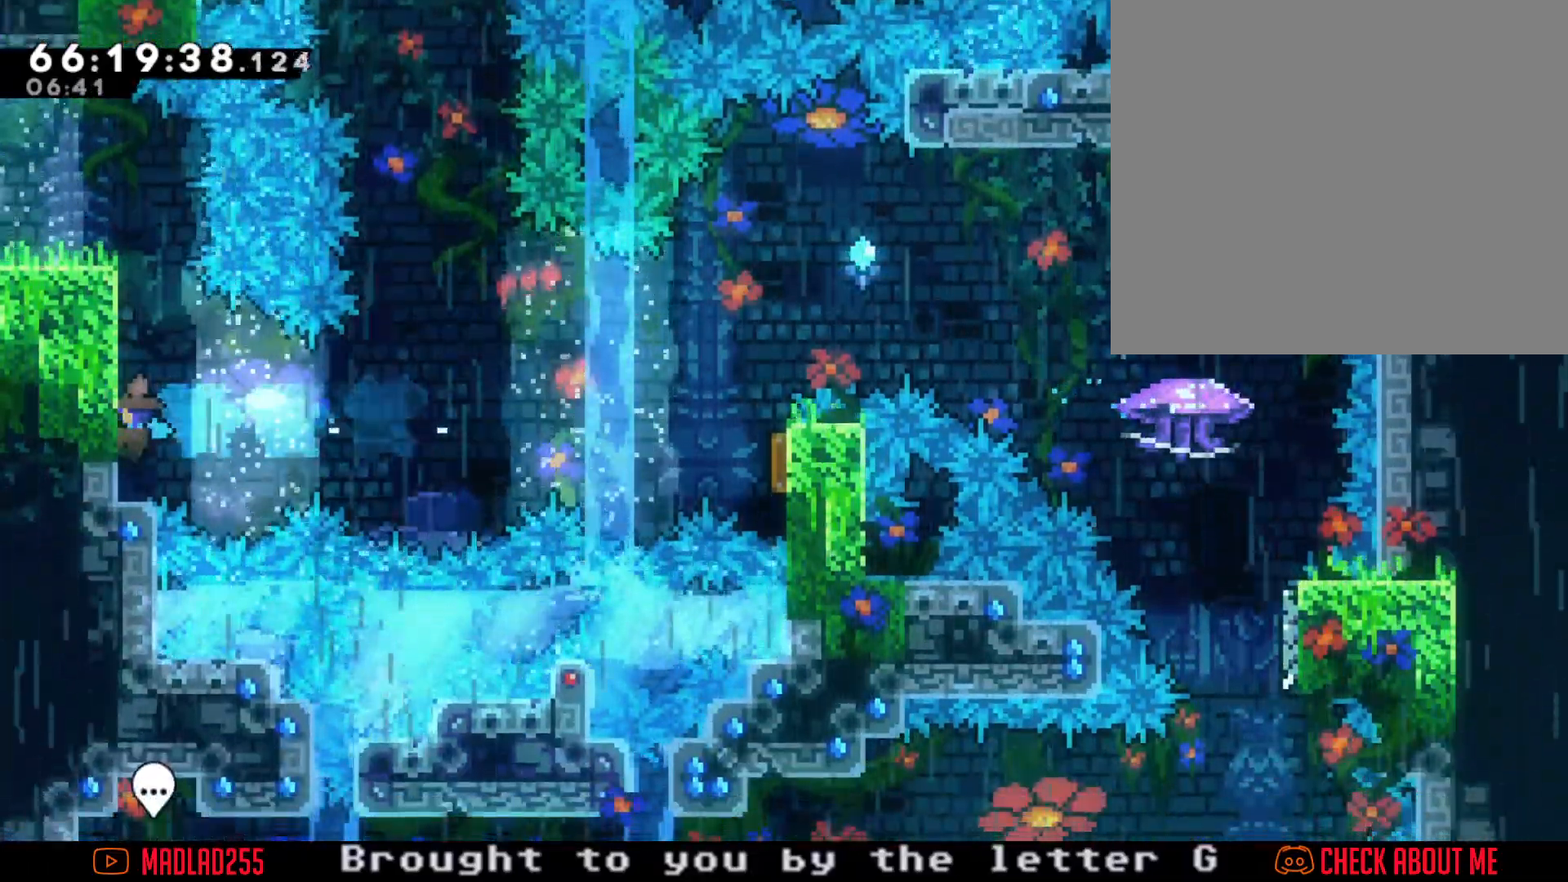
Gameplay with a controller (Nintendo layout); each line is a JSON object with the inputs held at the frame after it. "events" lists button and stick changes between this image and that frame as [ms after this image, input, new state], when the widget could be followed in between. Not read: HOME L1 L3 R1 R3.
{"buttons": ["A", "R2"], "left_stick": "up-left", "right_stick": "center", "events": [[383, "A", "down"]]}
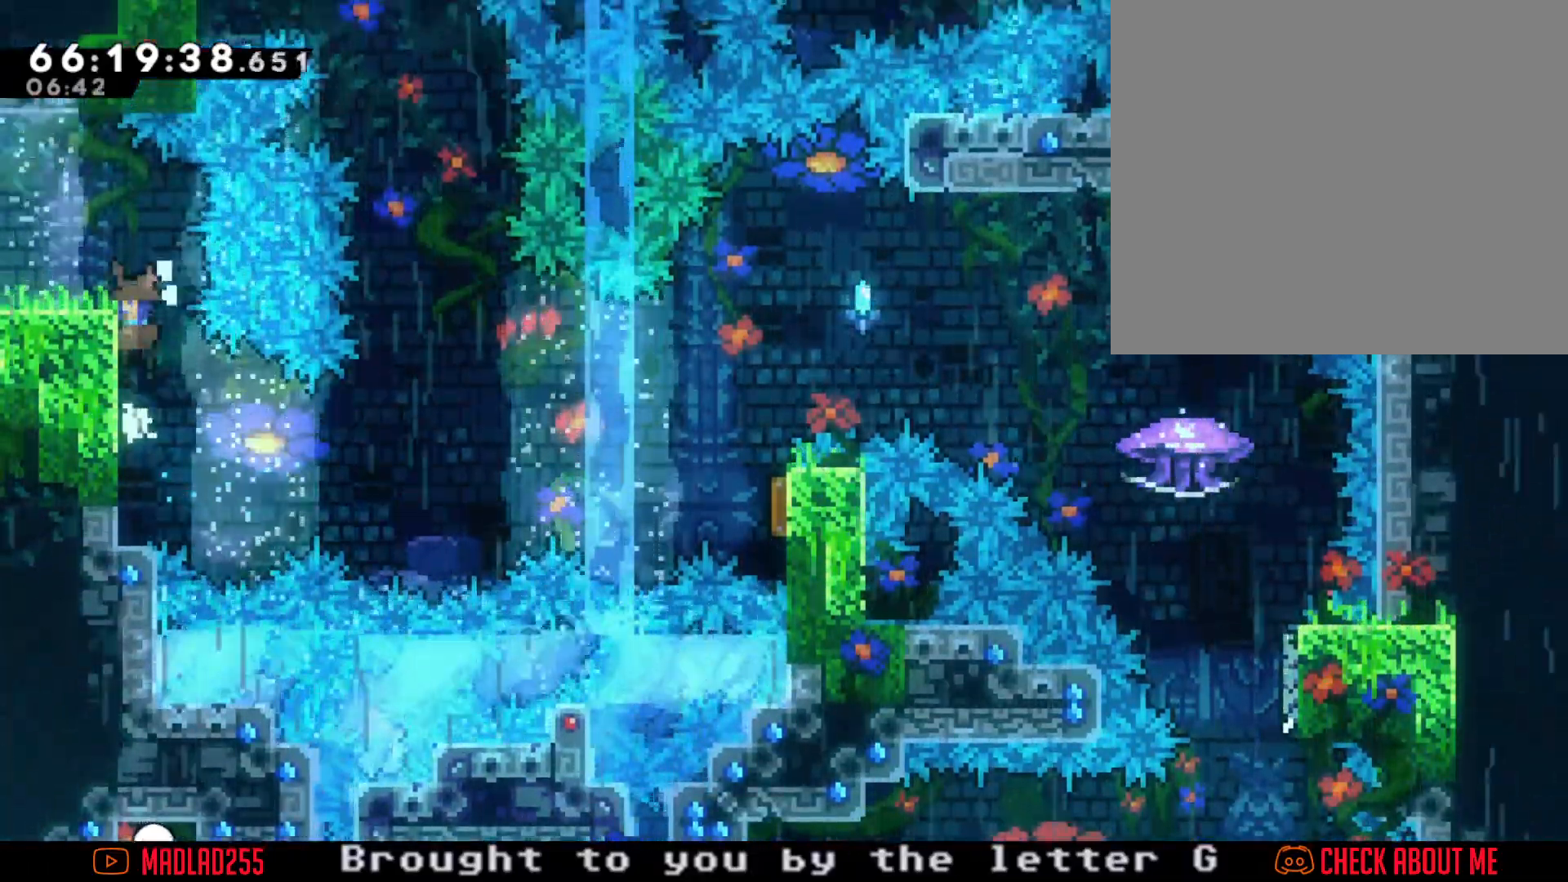
{"buttons": [], "left_stick": "left", "right_stick": "center", "events": [[50, "A", "up"], [100, "A", "down"], [200, "left_stick", "left"], [251, "A", "up"], [334, "R2", "up"]]}
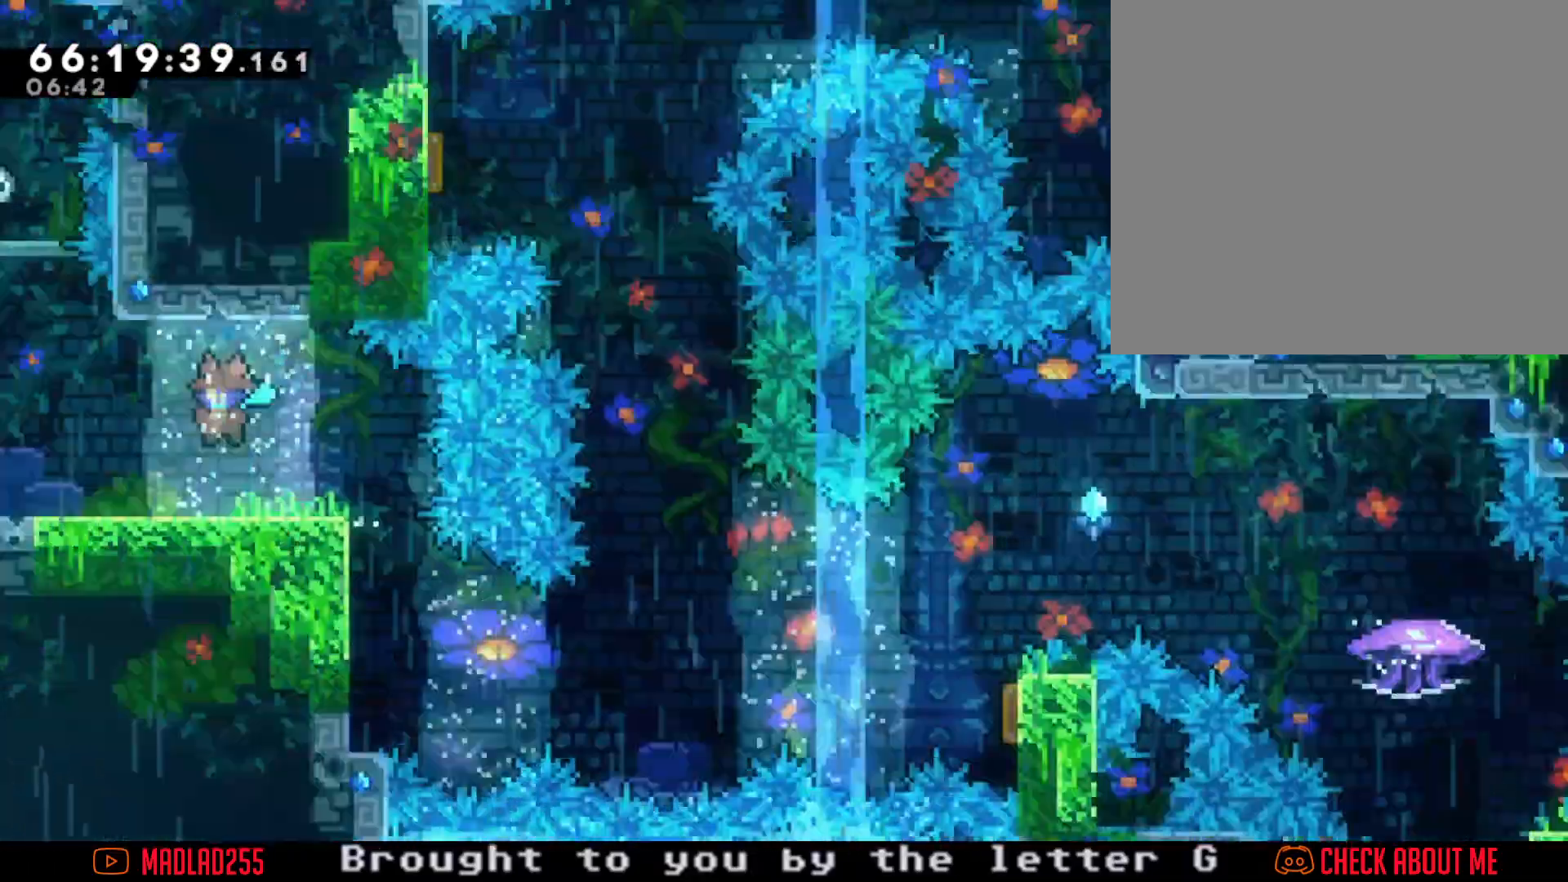
{"buttons": [], "left_stick": "left", "right_stick": "center", "events": []}
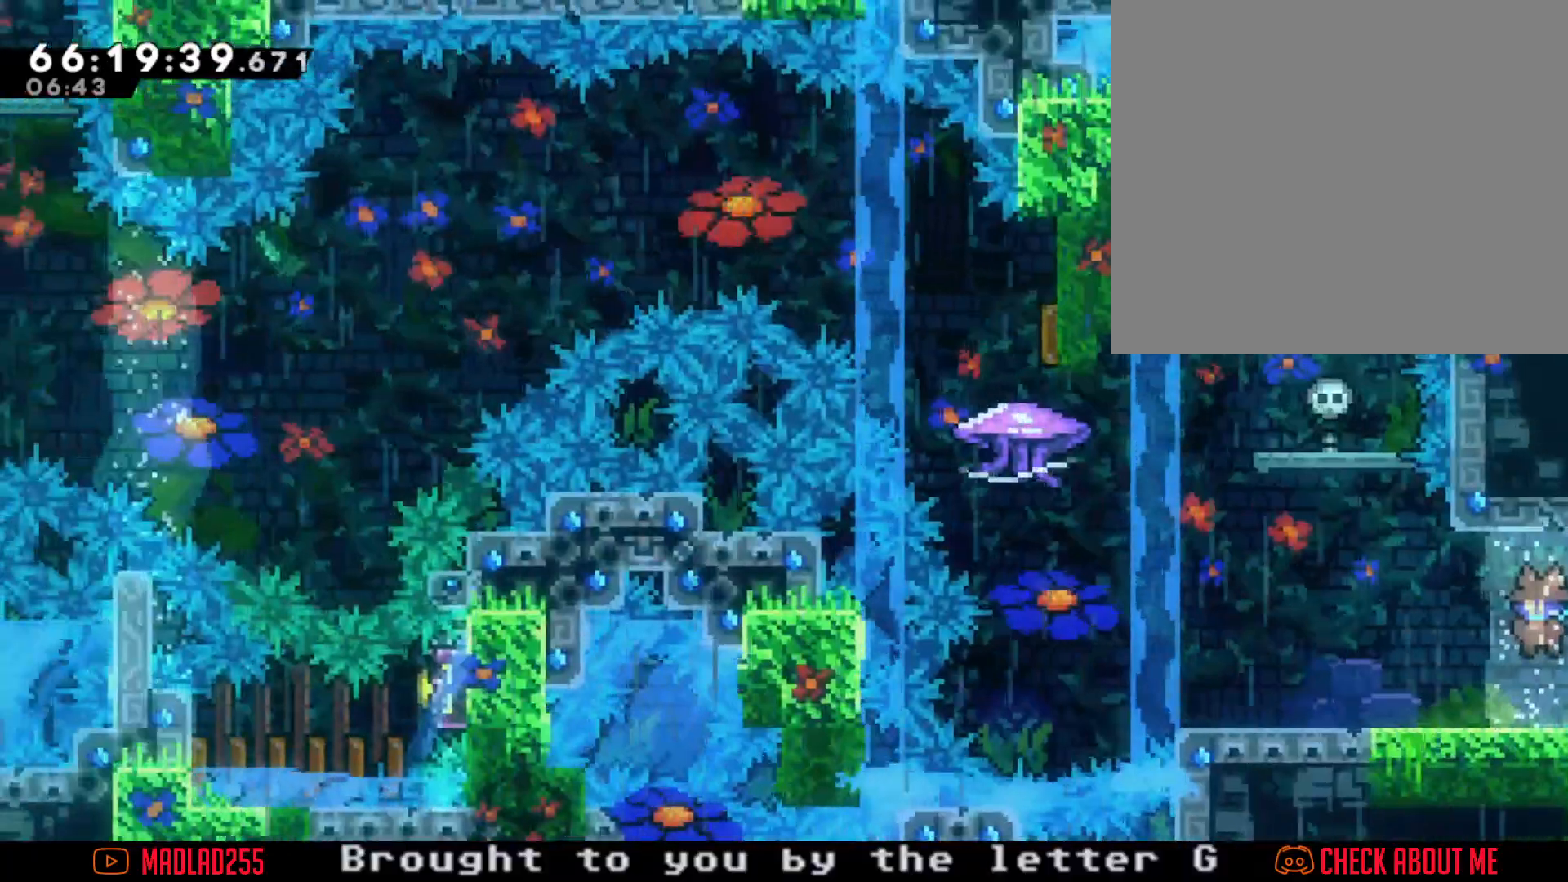
{"buttons": [], "left_stick": "left", "right_stick": "center", "events": []}
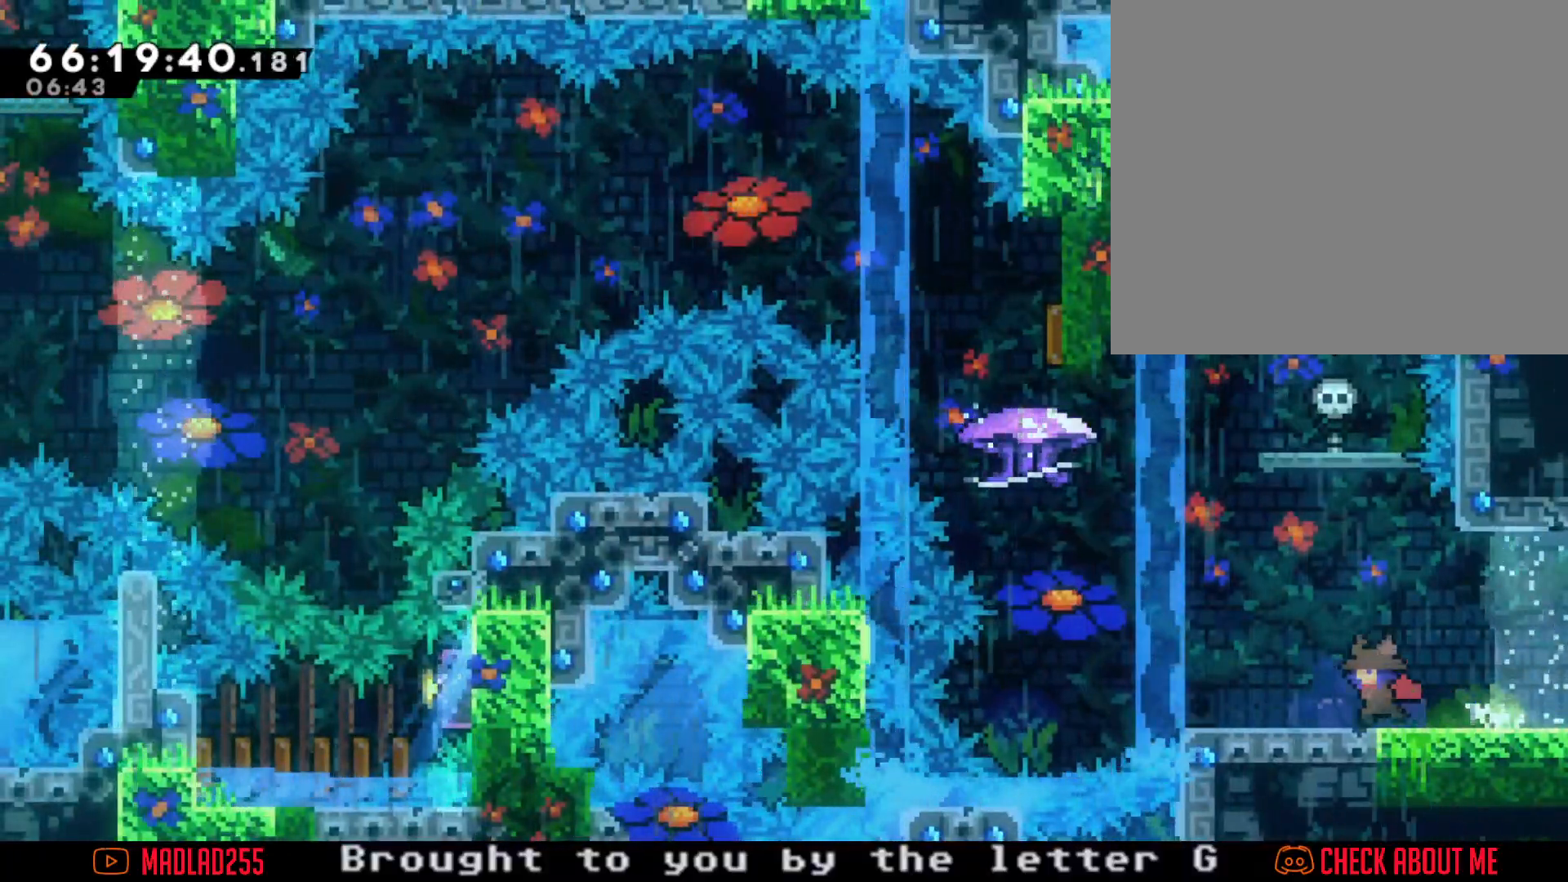
{"buttons": [], "left_stick": "up", "right_stick": "center", "events": [[67, "left_stick", "center"], [150, "A", "down"], [200, "left_stick", "up"], [300, "A", "up"], [367, "X", "down"], [484, "X", "up"]]}
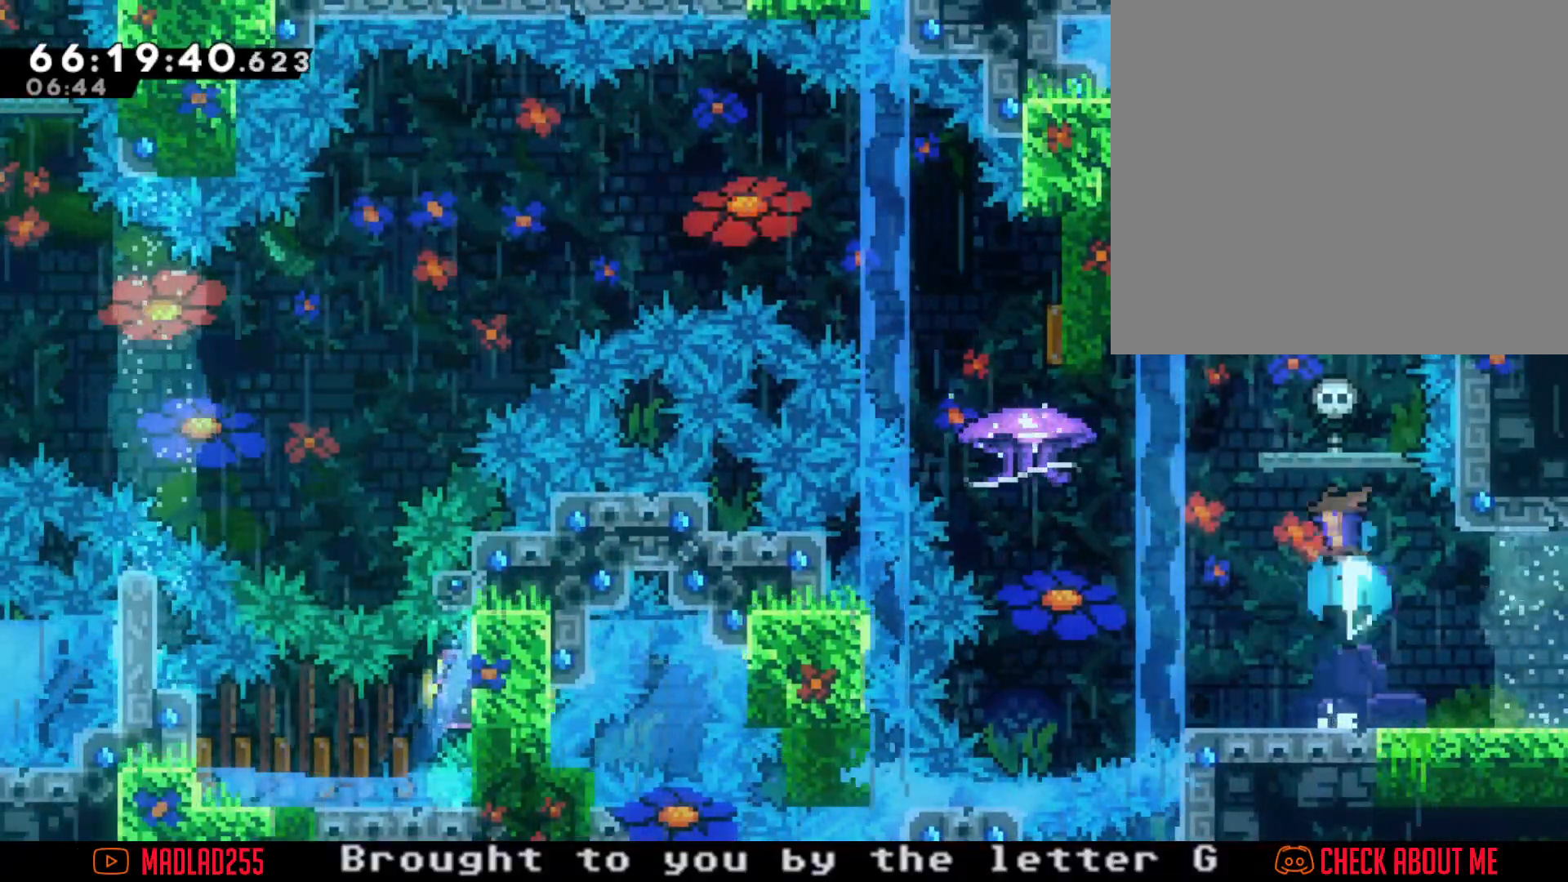
{"buttons": [], "left_stick": "center", "right_stick": "center", "events": [[84, "left_stick", "center"]]}
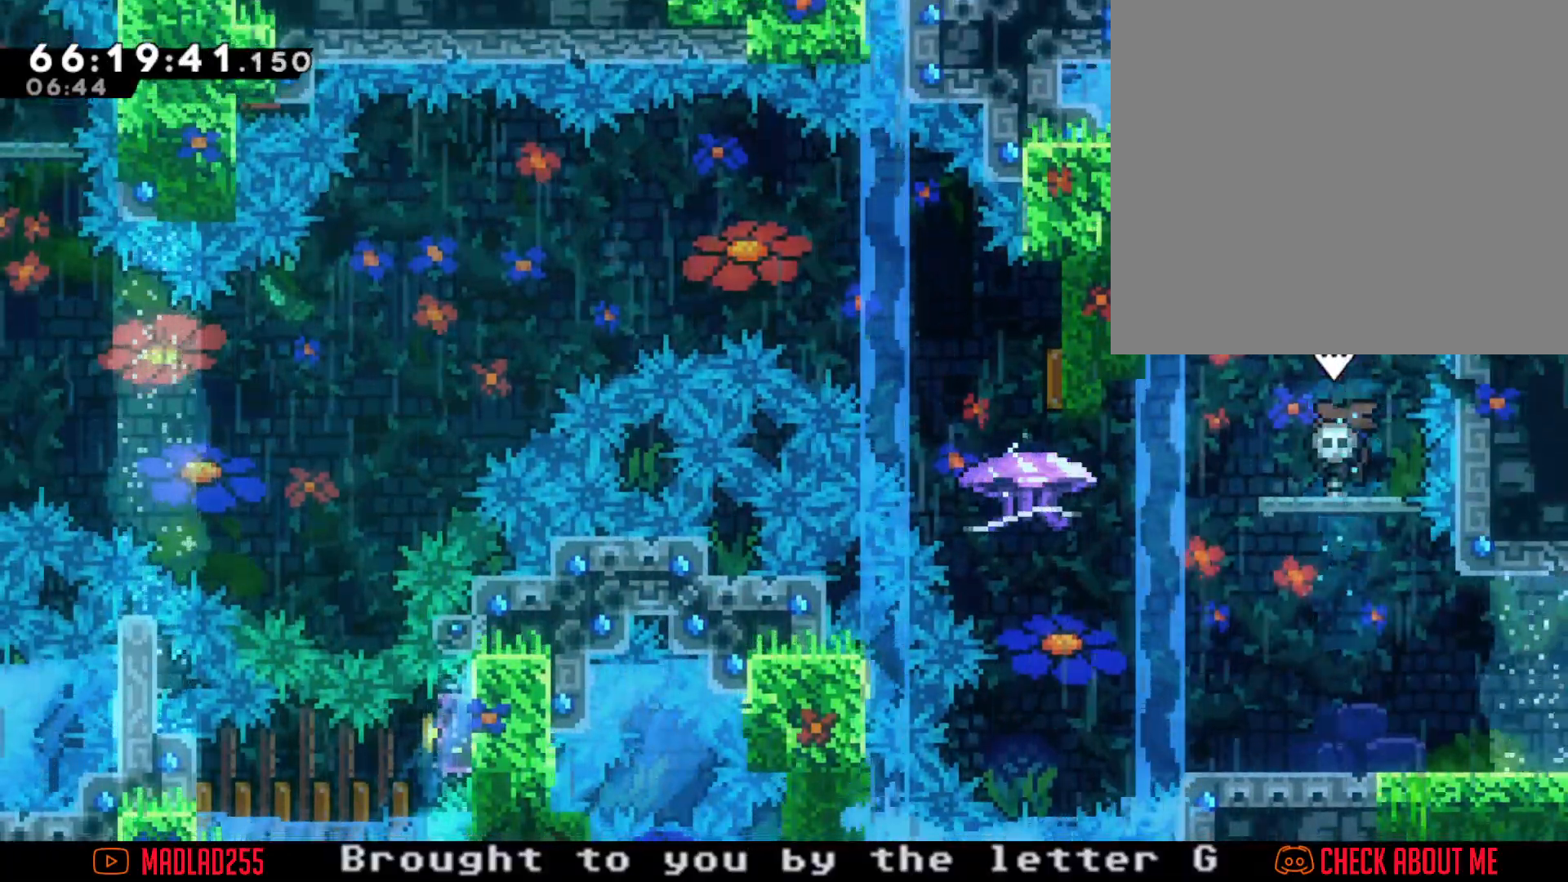
{"buttons": [], "left_stick": "left", "right_stick": "center", "events": [[33, "B", "down"], [100, "B", "up"], [100, "left_stick", "left"]]}
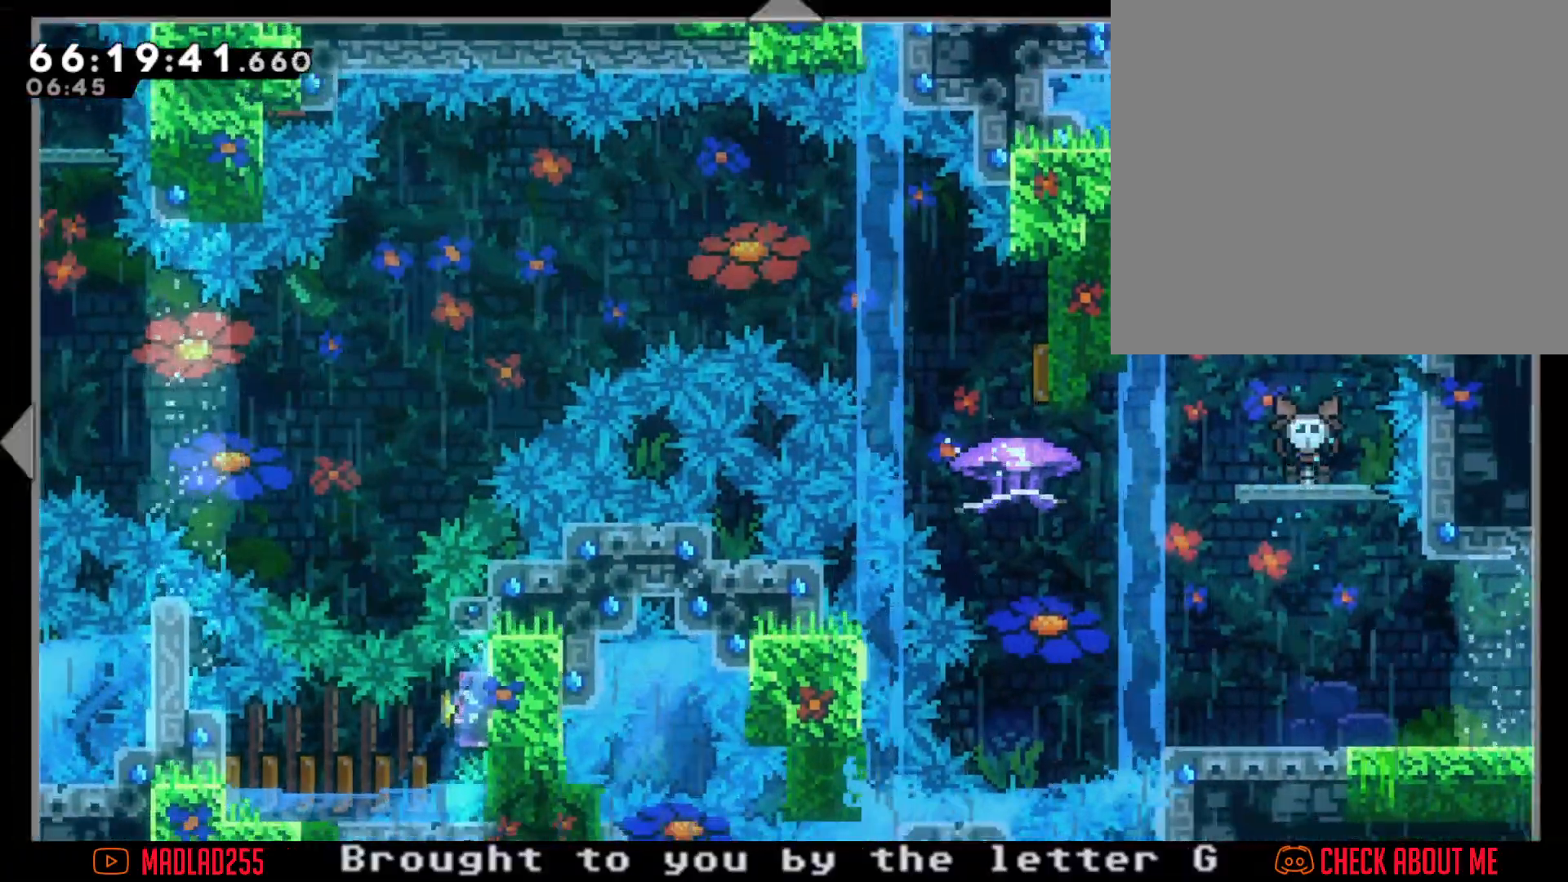
{"buttons": [], "left_stick": "up-left", "right_stick": "center", "events": [[334, "left_stick", "up-left"]]}
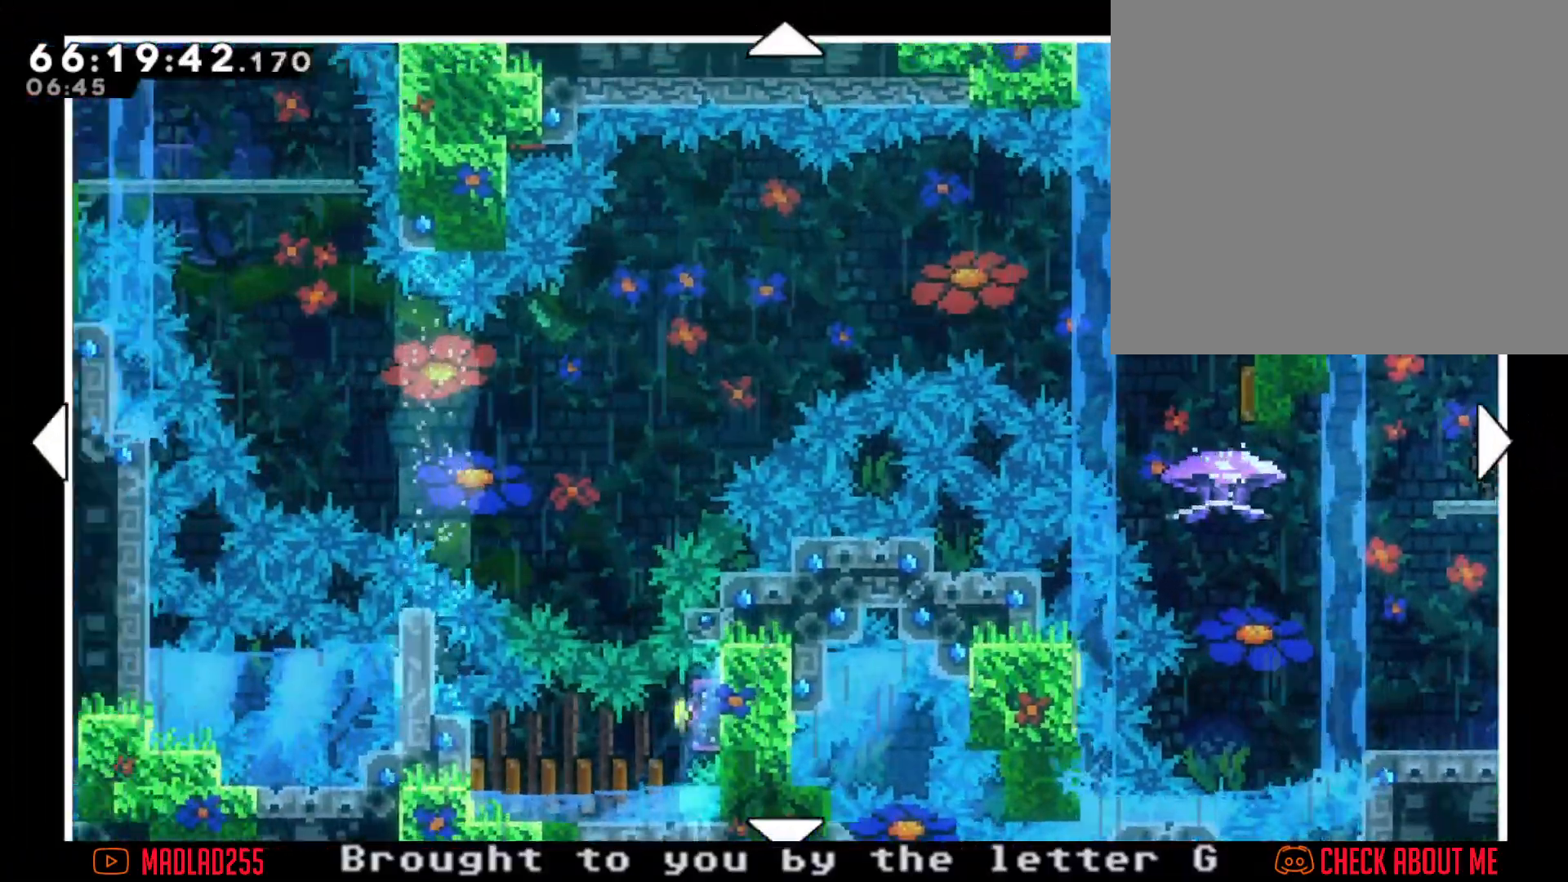
{"buttons": [], "left_stick": "up-left", "right_stick": "center", "events": []}
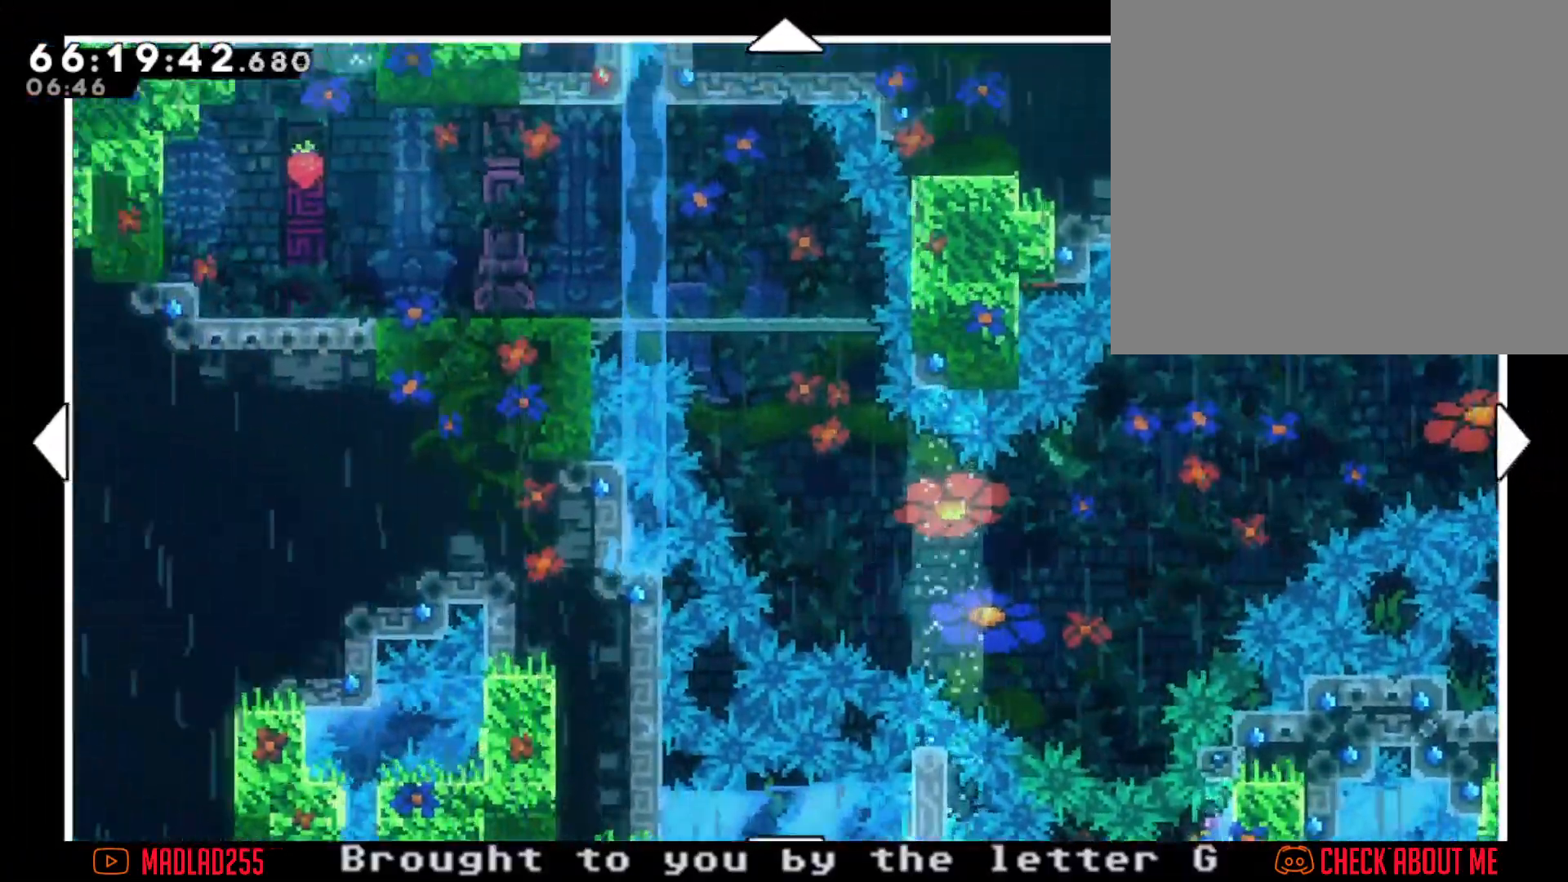
{"buttons": ["B"], "left_stick": "center", "right_stick": "center", "events": [[367, "left_stick", "center"], [417, "B", "down"]]}
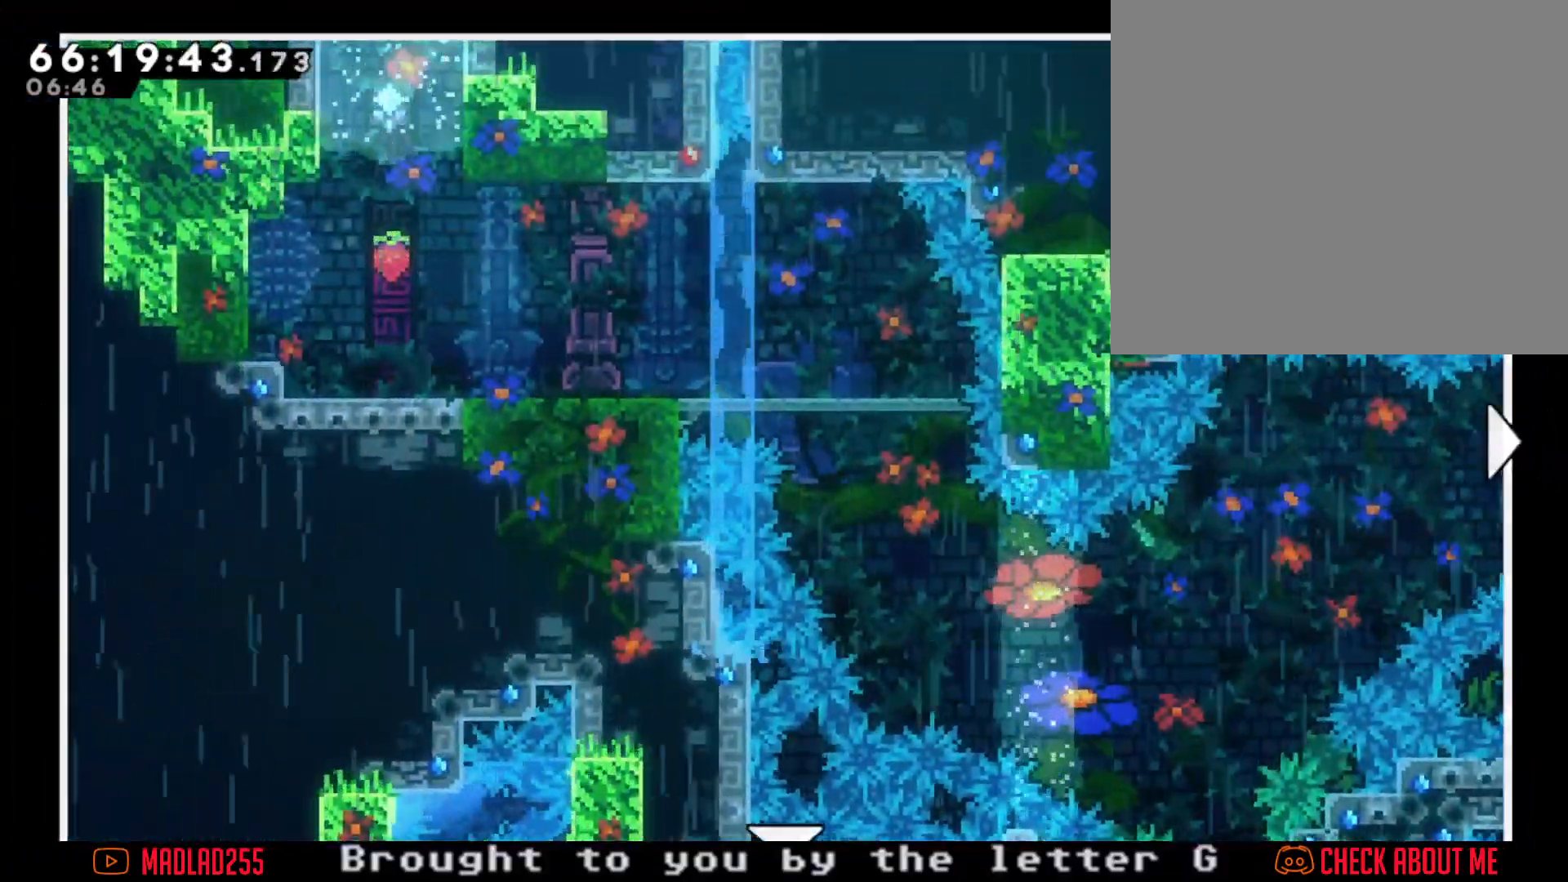
{"buttons": [], "left_stick": "center", "right_stick": "center", "events": [[16, "B", "up"]]}
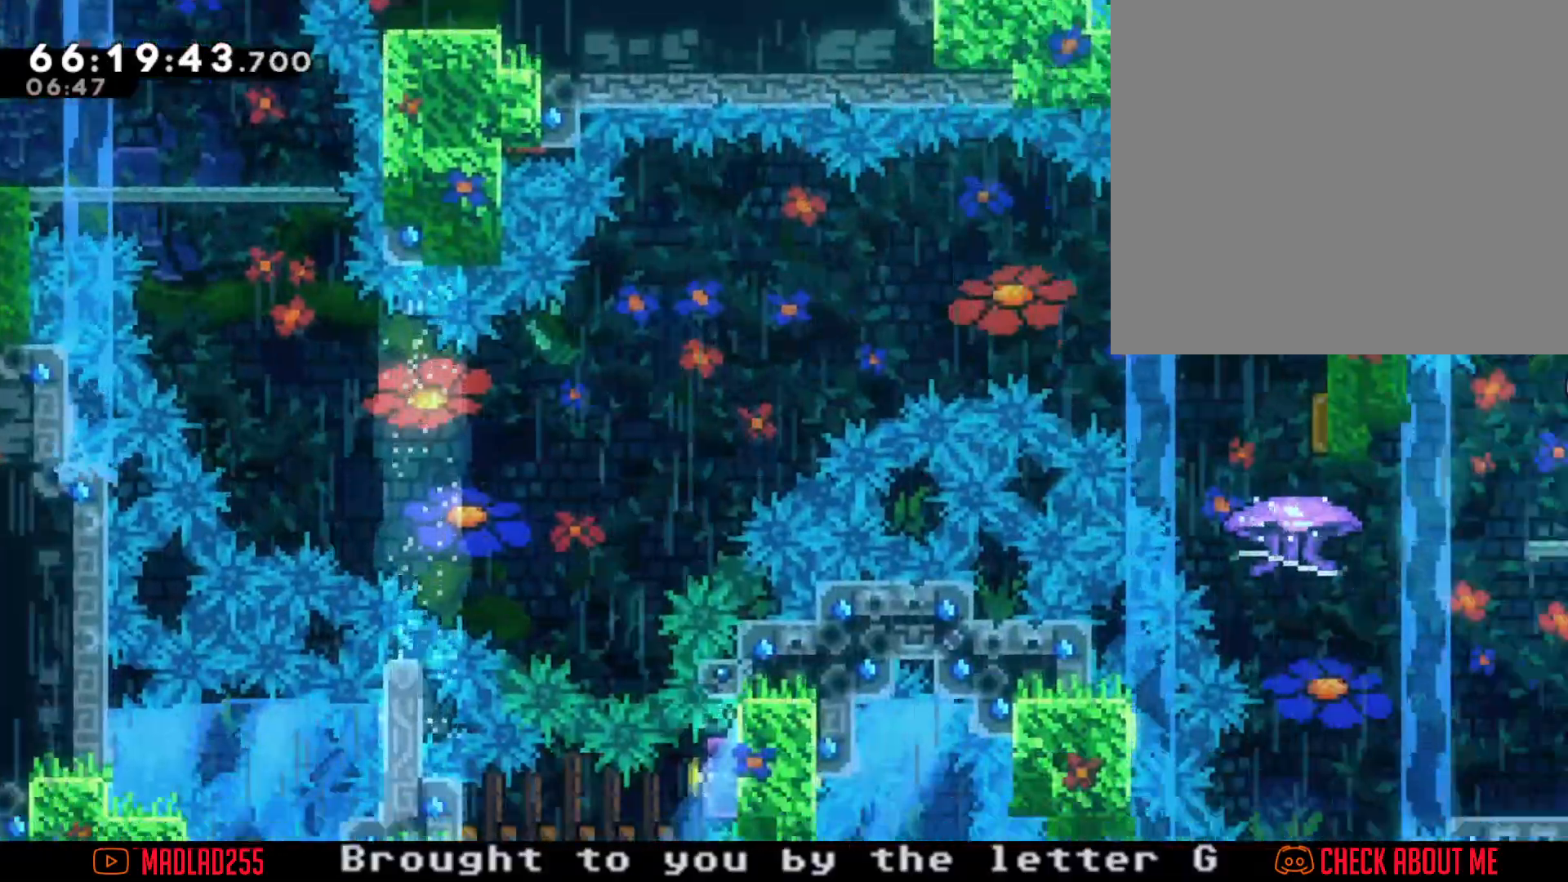
{"buttons": [], "left_stick": "center", "right_stick": "center", "events": [[84, "left_stick", "left"], [351, "left_stick", "center"]]}
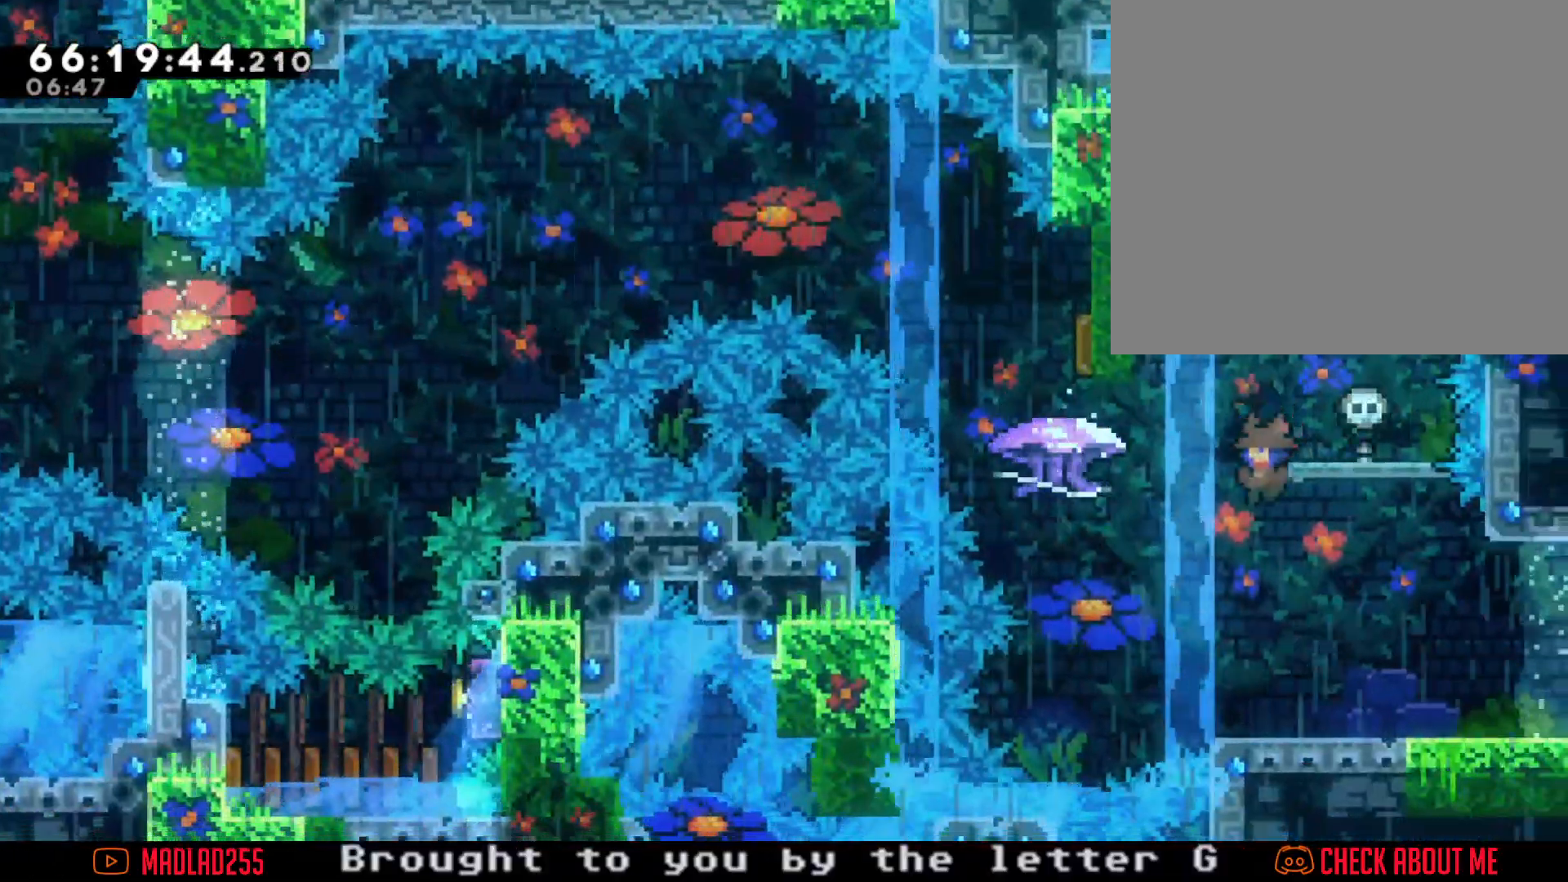
{"buttons": [], "left_stick": "center", "right_stick": "center", "events": [[333, "left_stick", "right"], [450, "left_stick", "center"]]}
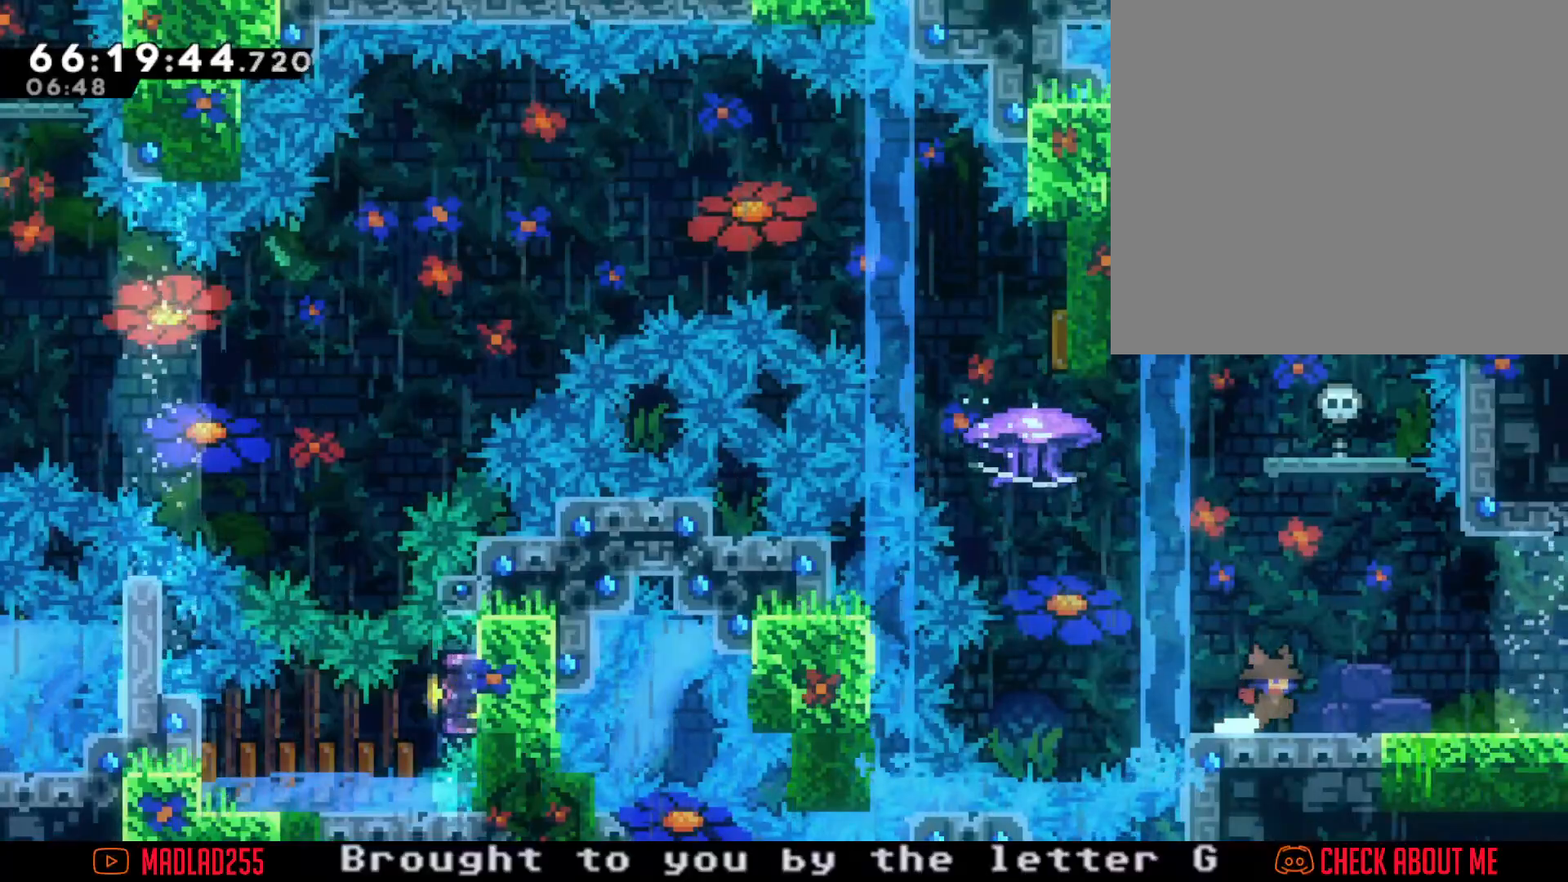
{"buttons": [], "left_stick": "center", "right_stick": "center", "events": []}
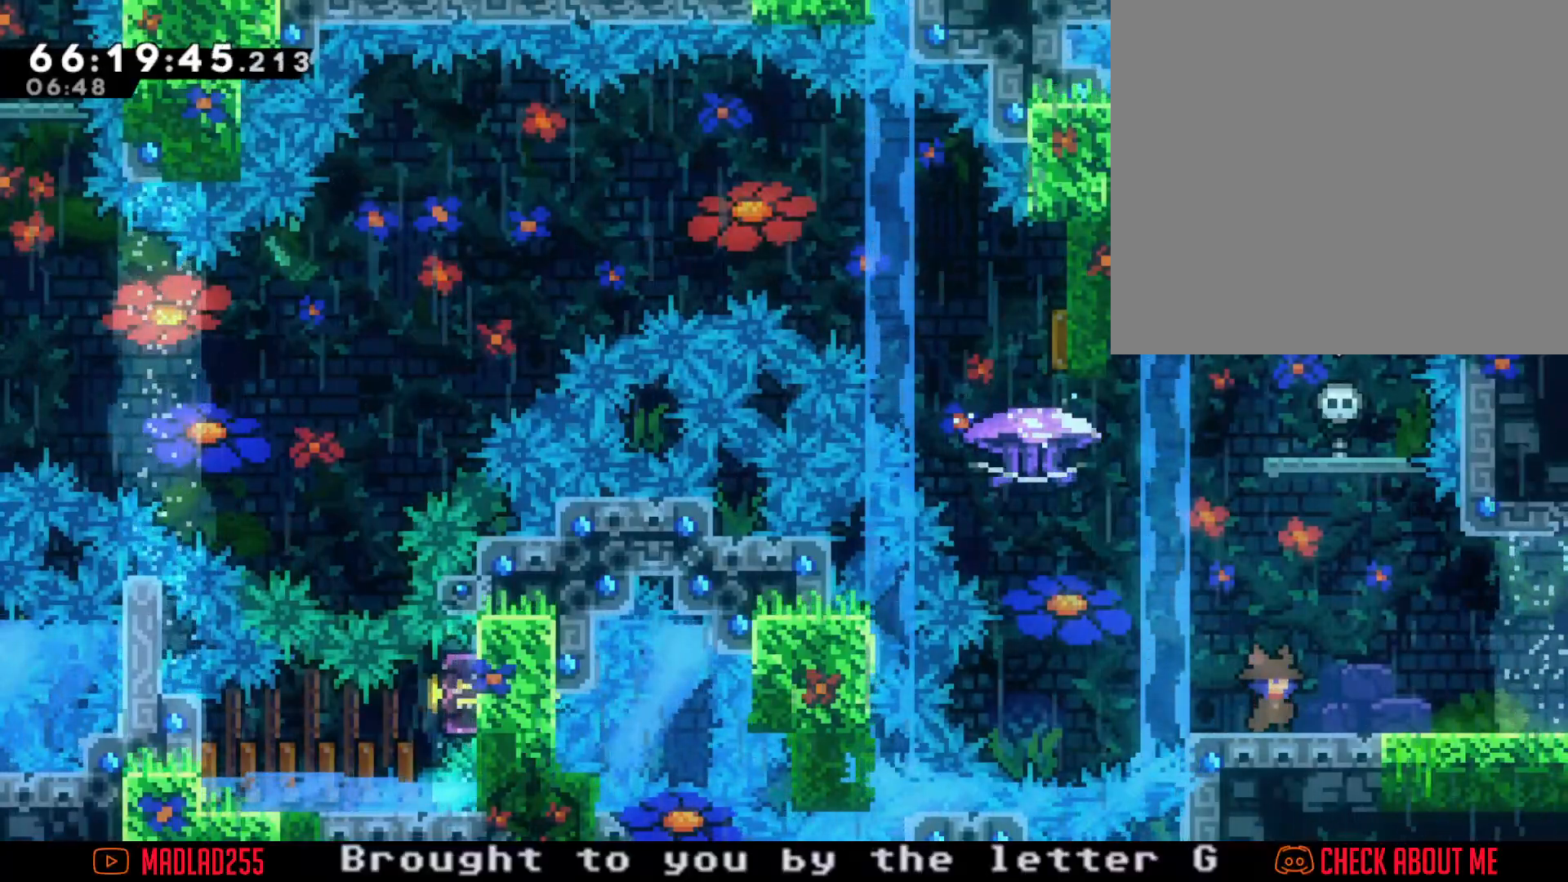
{"buttons": ["A"], "left_stick": "left", "right_stick": "center", "events": [[283, "left_stick", "left"], [484, "A", "down"]]}
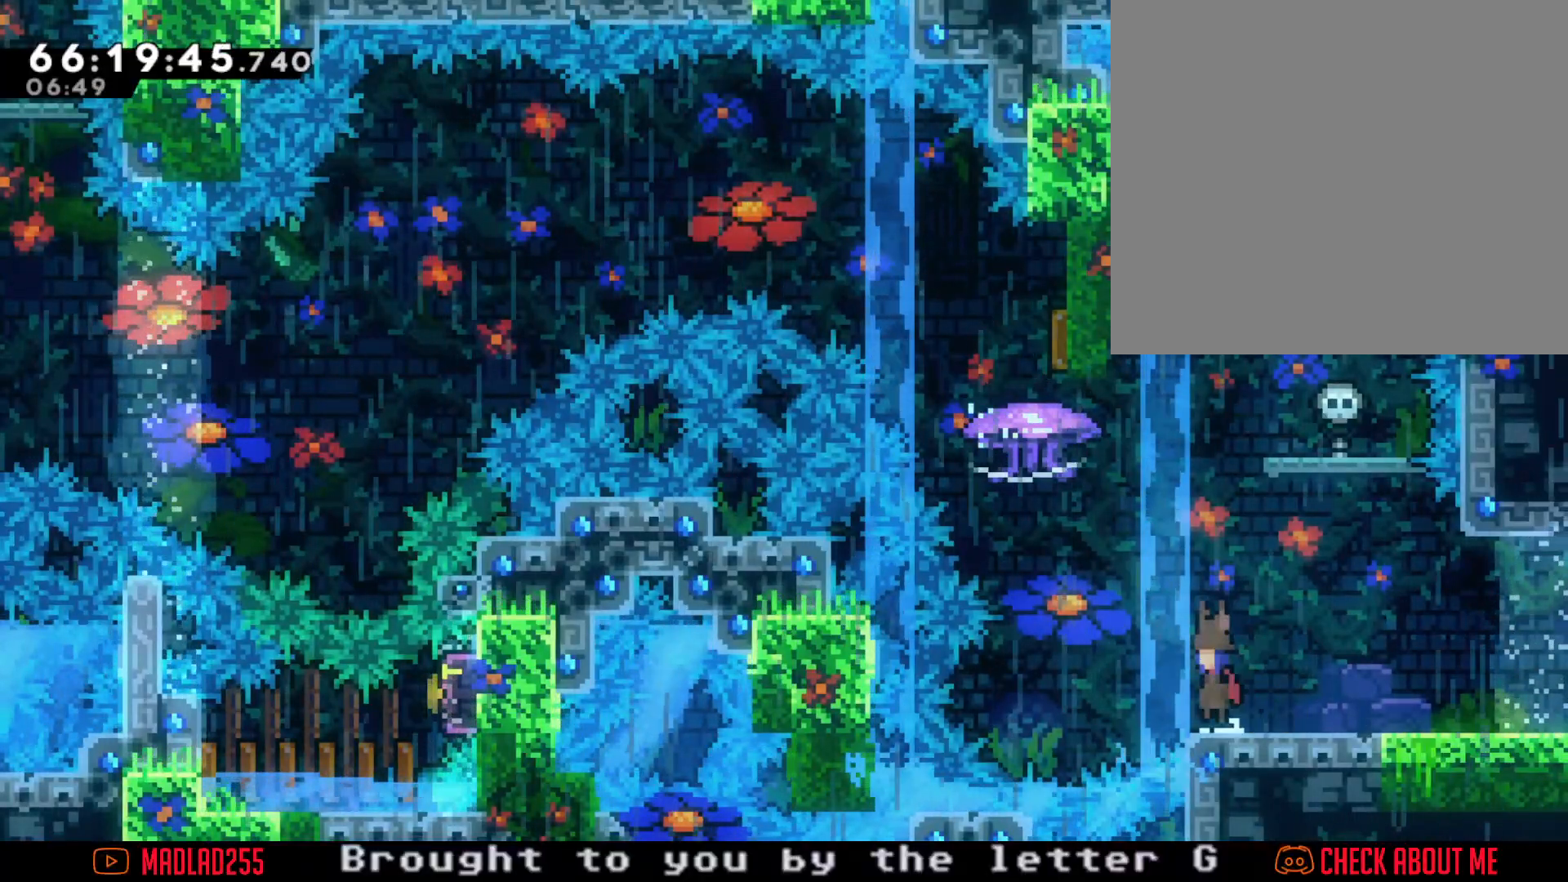
{"buttons": ["X", "R2"], "left_stick": "up", "right_stick": "center", "events": [[184, "A", "up"], [284, "left_stick", "up-left"], [384, "X", "down"], [384, "left_stick", "up"], [501, "R2", "down"]]}
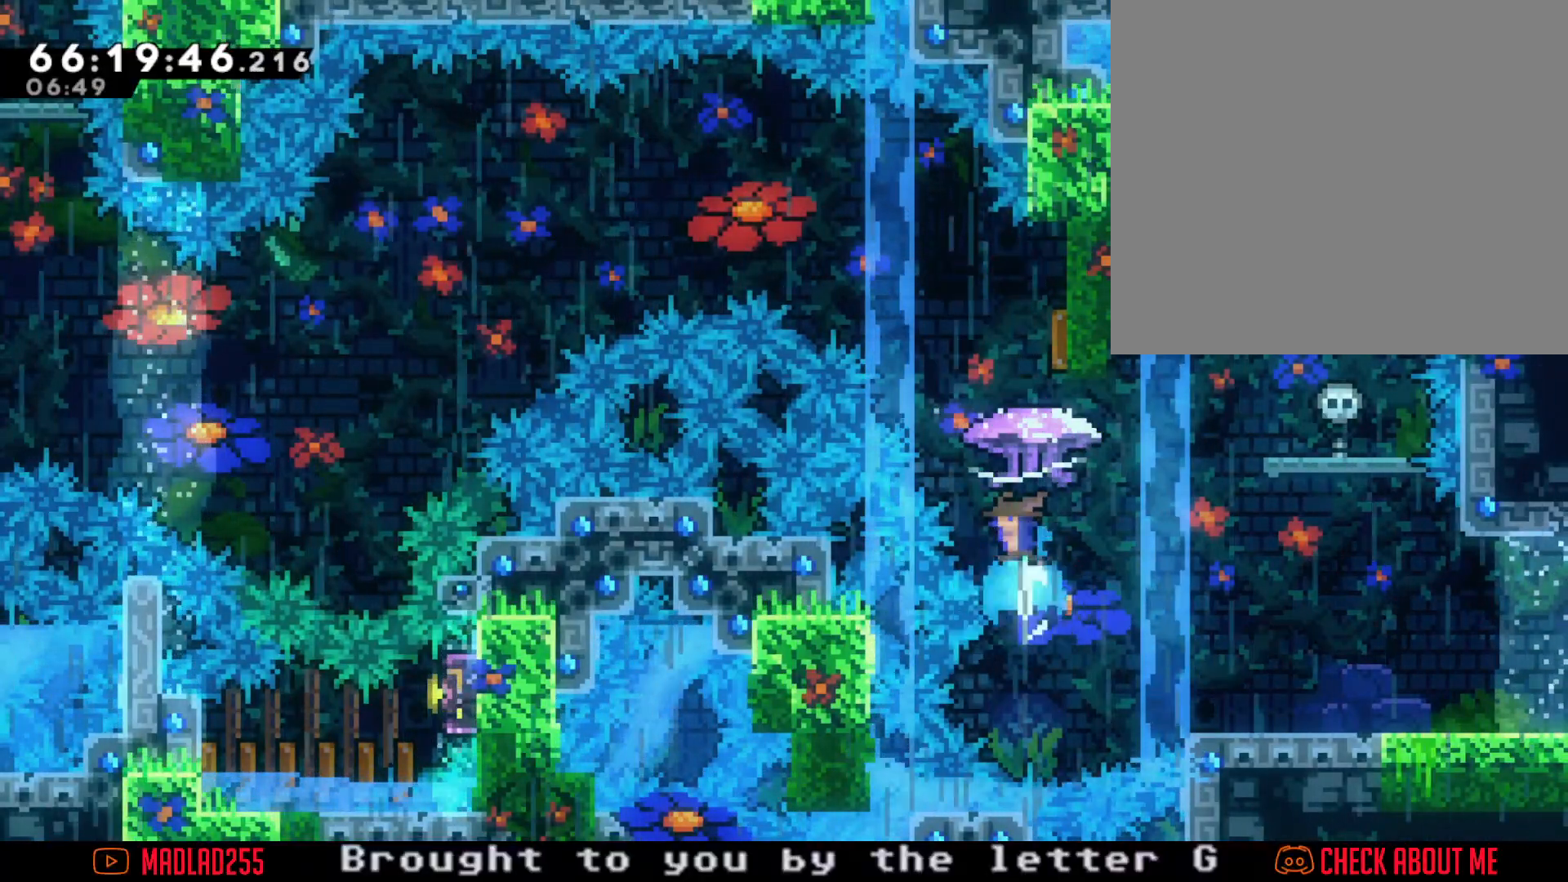
{"buttons": ["R2"], "left_stick": "right", "right_stick": "center", "events": [[33, "X", "up"], [200, "left_stick", "center"], [383, "left_stick", "right"]]}